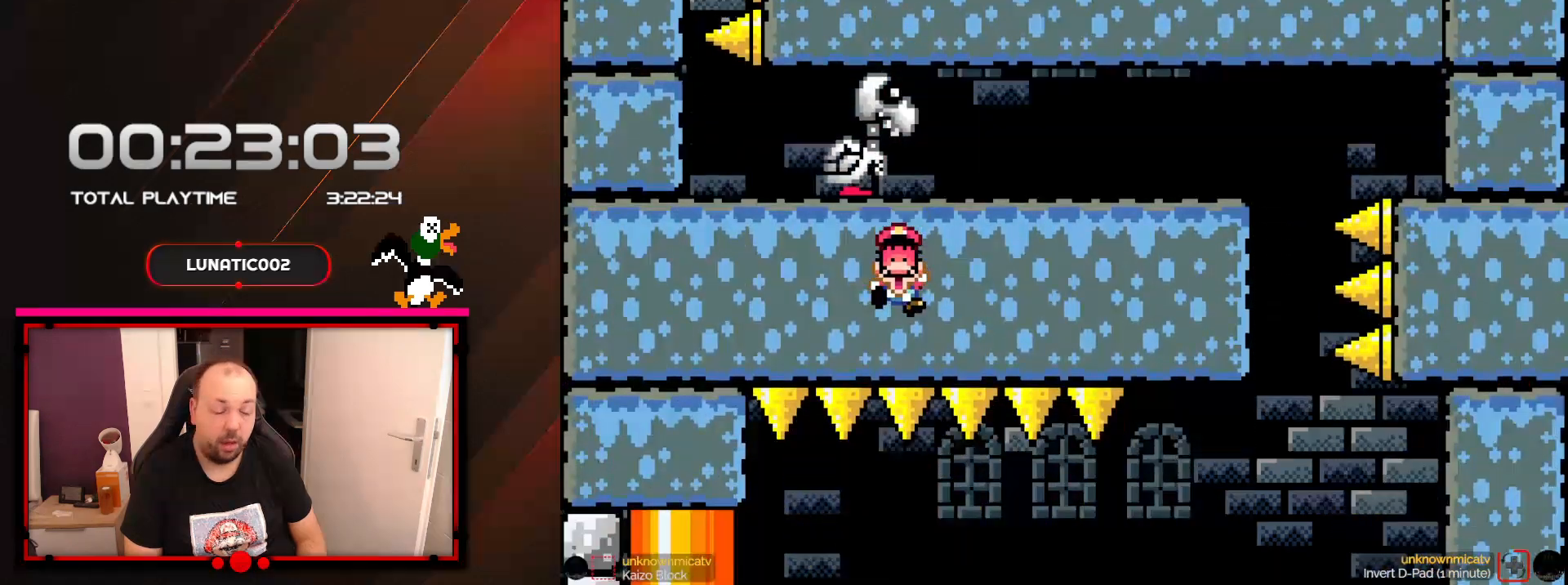
Gameplay with a controller (Nintendo layout); each line is a JSON object with the inputs held at the frame after it. "events" lists button and stick changes between this image and that frame as [ms after this image, input, new state], when the widget could be followed in between. Not read: L3 R3.
{"buttons": ["X"], "events": []}
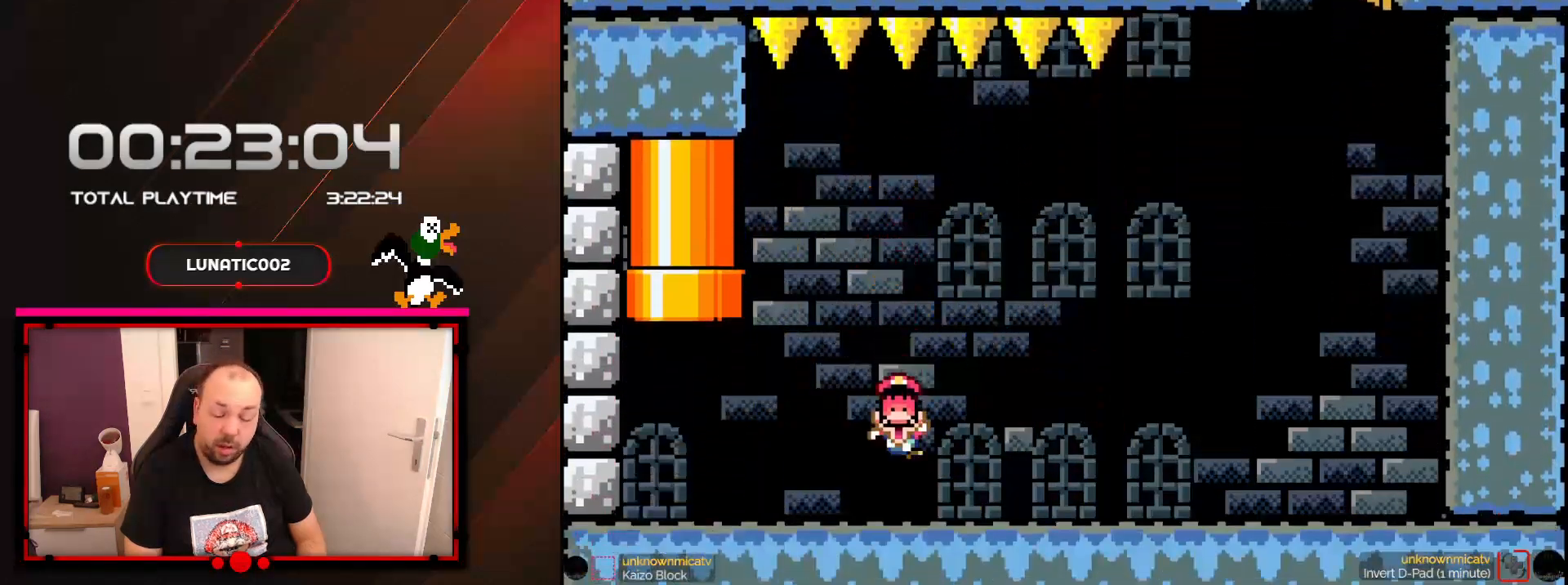
{"buttons": ["X"], "events": []}
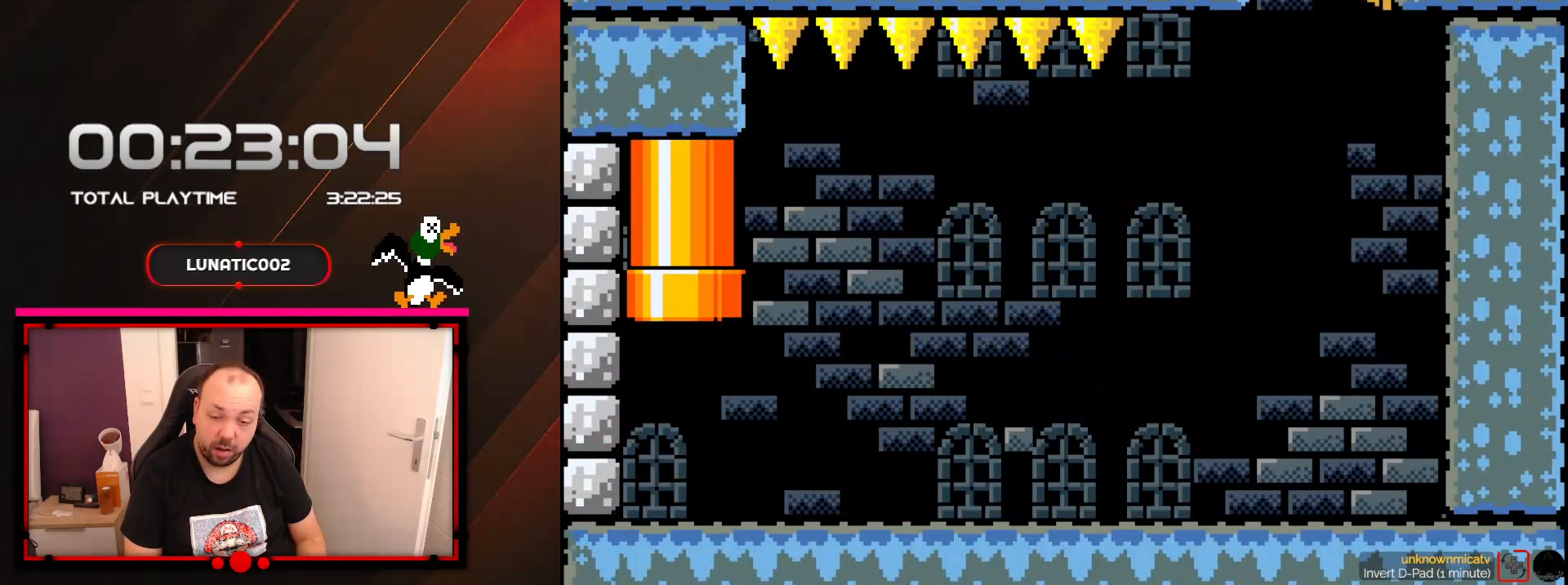
{"buttons": ["X"], "events": []}
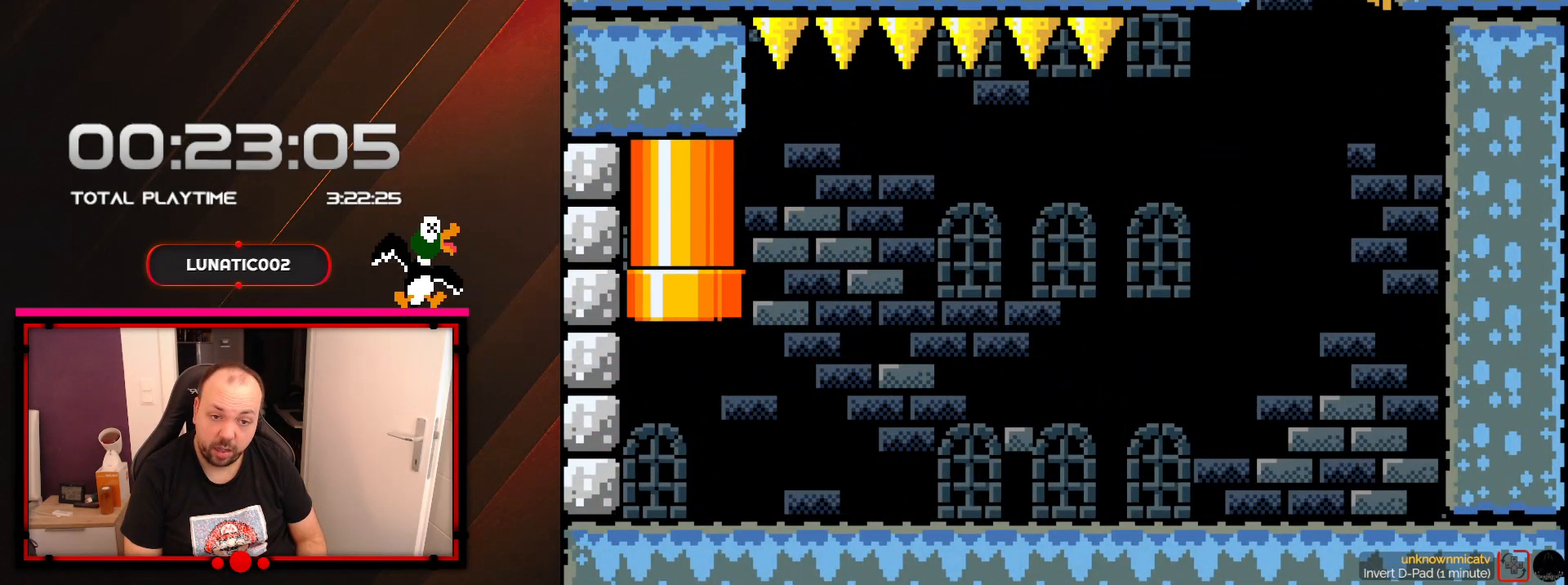
{"buttons": ["X"], "events": []}
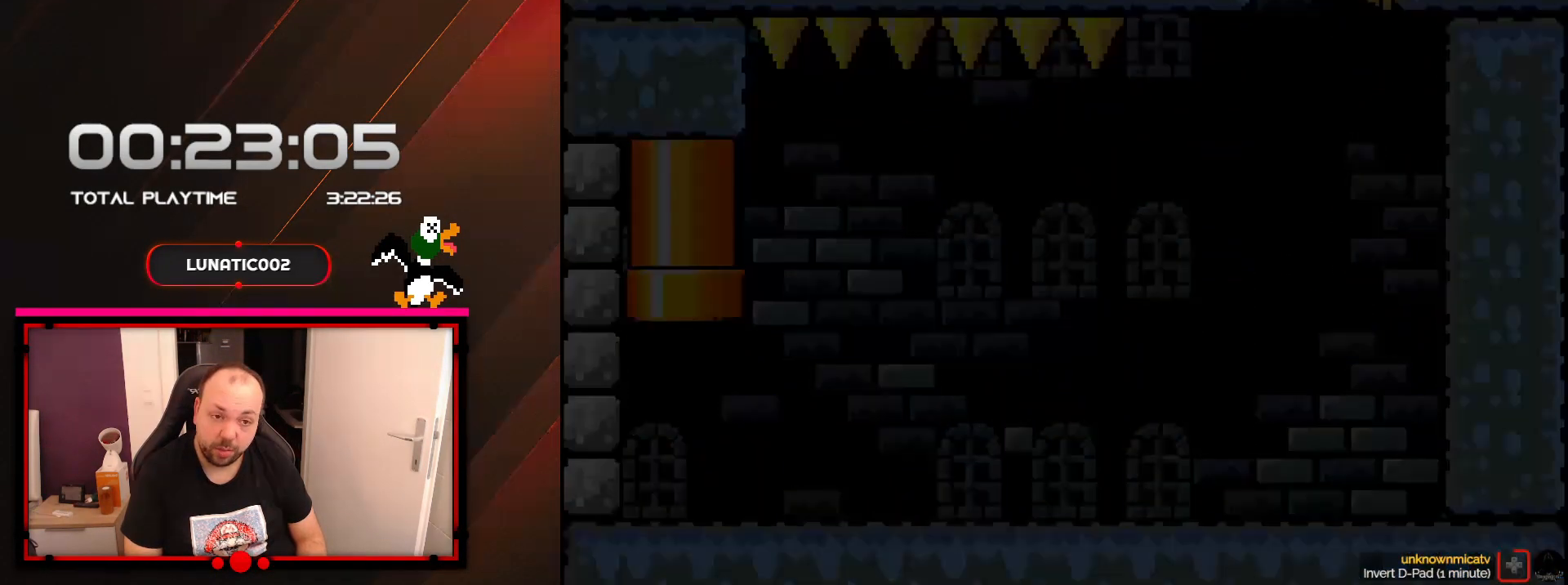
{"buttons": ["X"], "events": []}
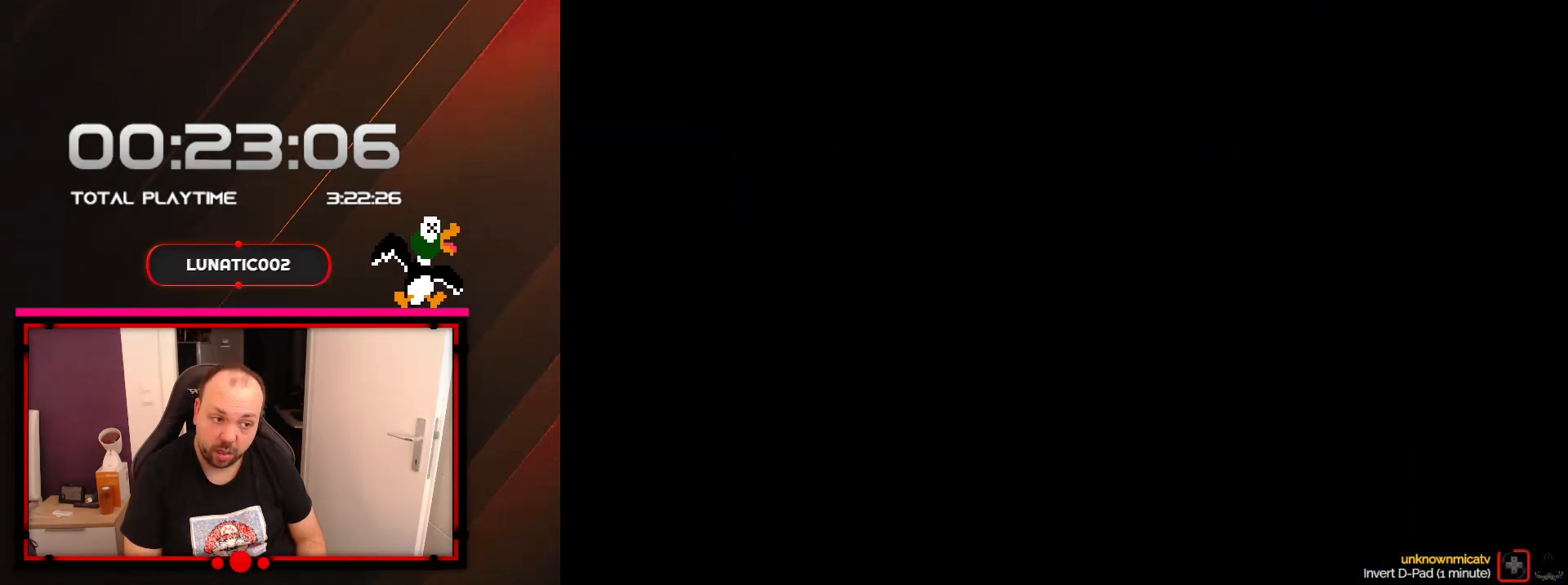
{"buttons": ["X"], "events": []}
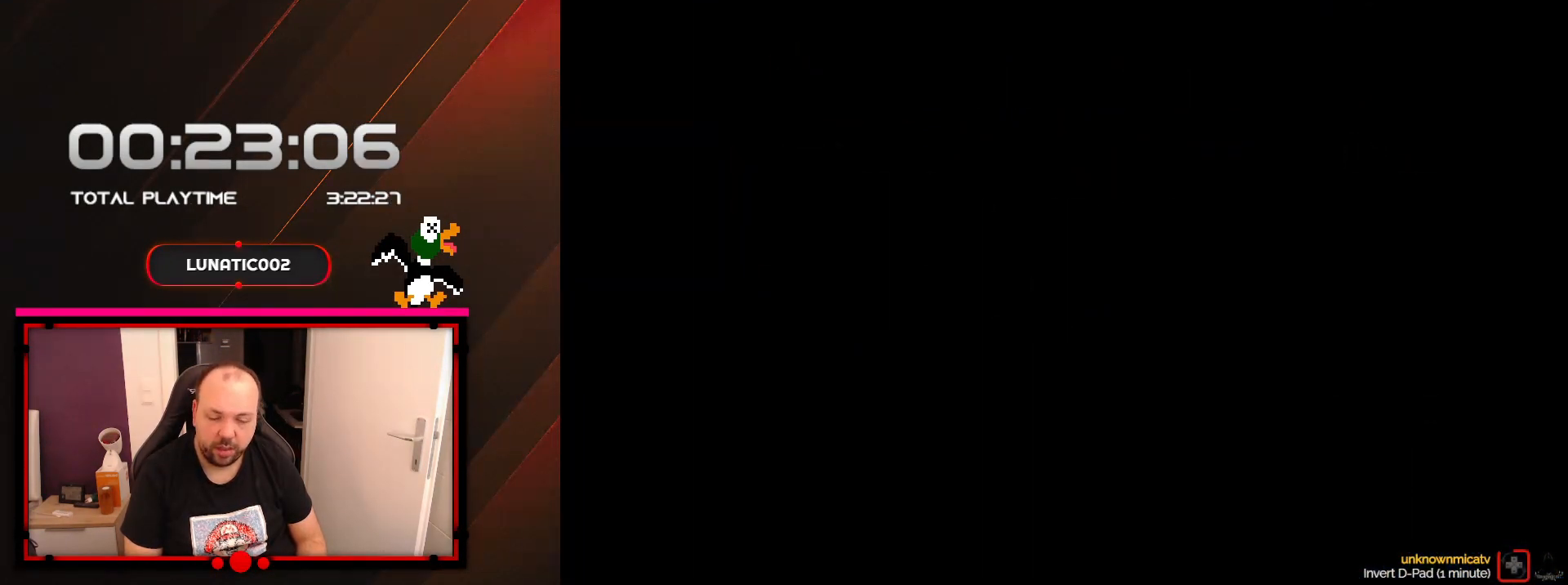
{"buttons": ["A"], "events": [[200, "X", "up"], [417, "A", "down"]]}
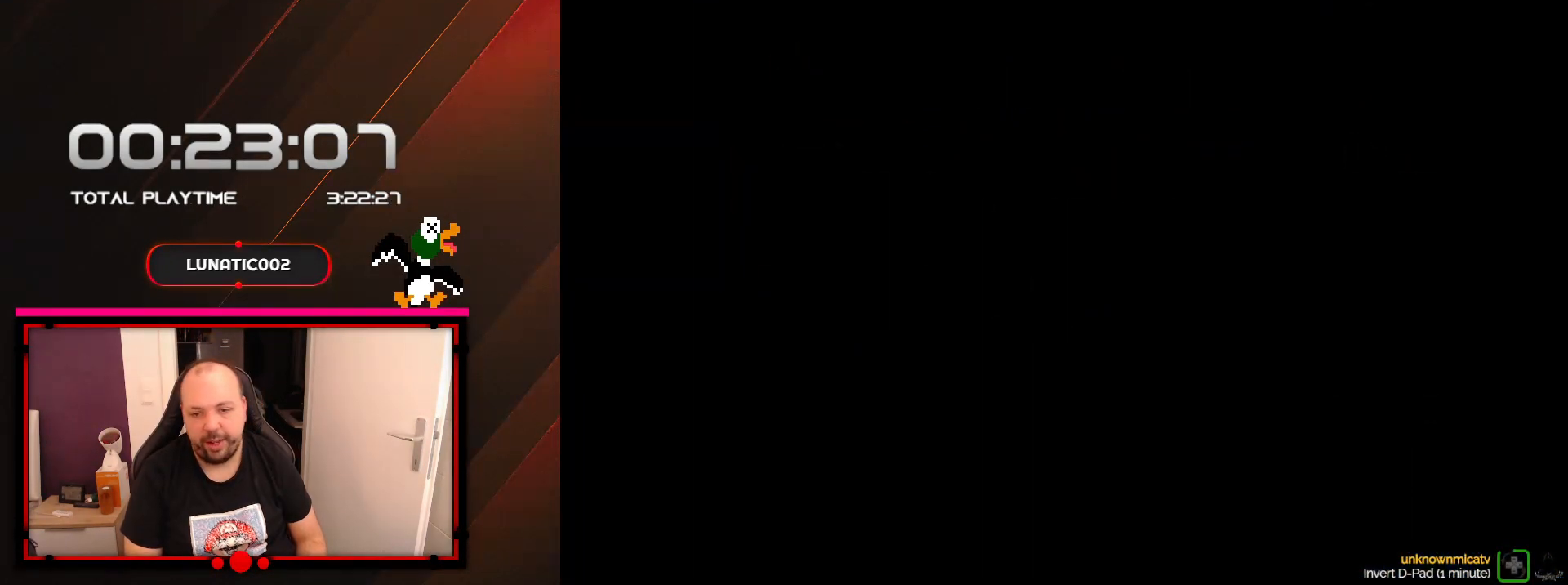
{"buttons": [], "events": [[33, "A", "up"], [167, "A", "down"], [250, "A", "up"], [350, "A", "down"], [467, "A", "up"]]}
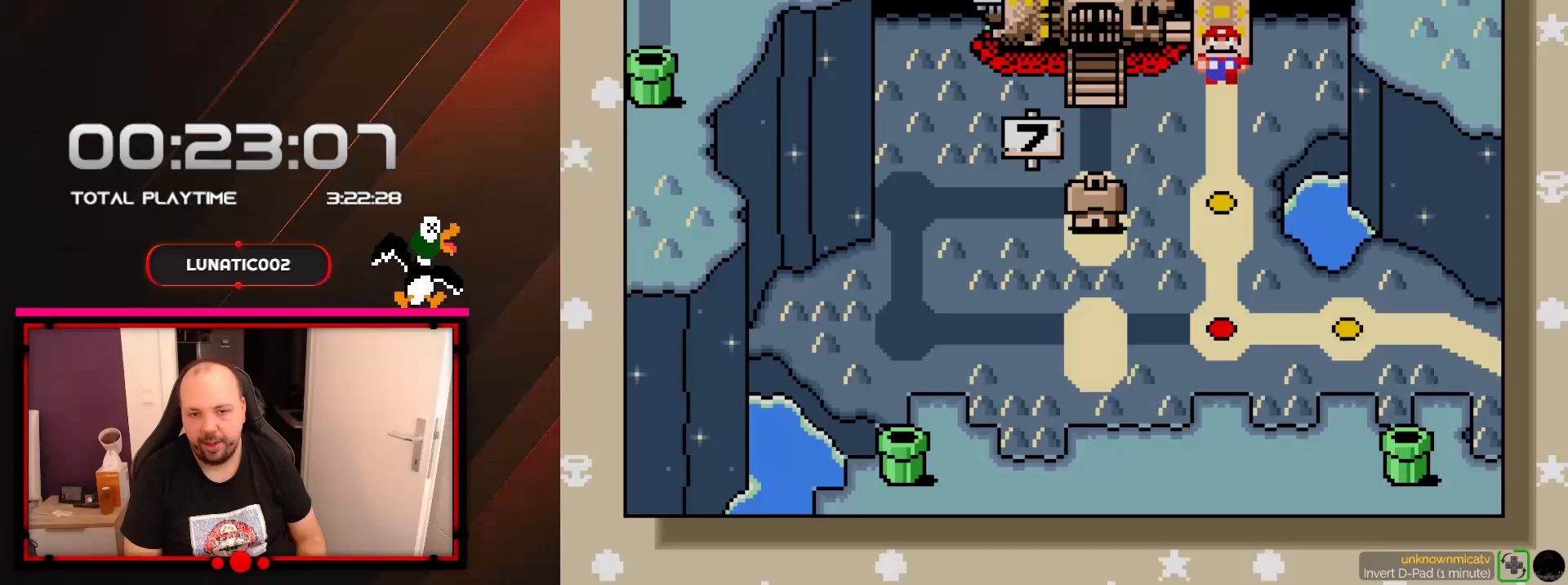
{"buttons": ["A"], "events": [[67, "A", "down"], [200, "A", "up"], [250, "A", "down"], [383, "A", "up"], [483, "A", "down"]]}
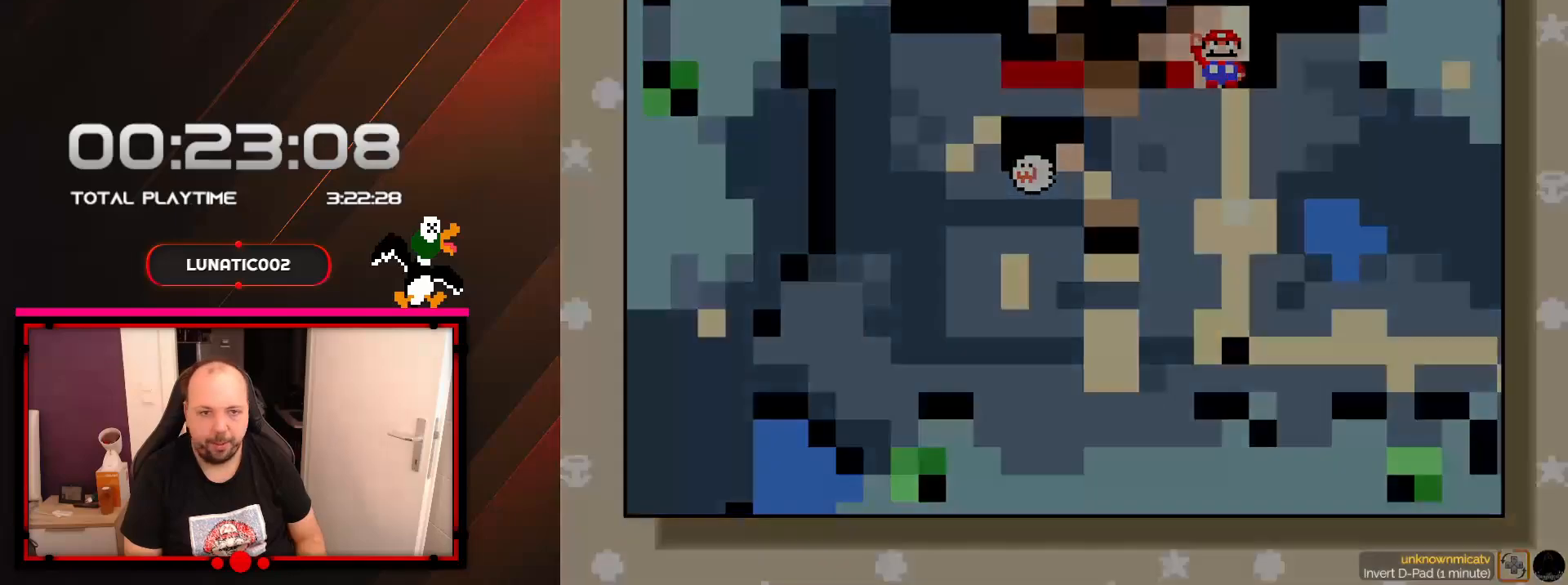
{"buttons": [], "events": [[100, "A", "up"]]}
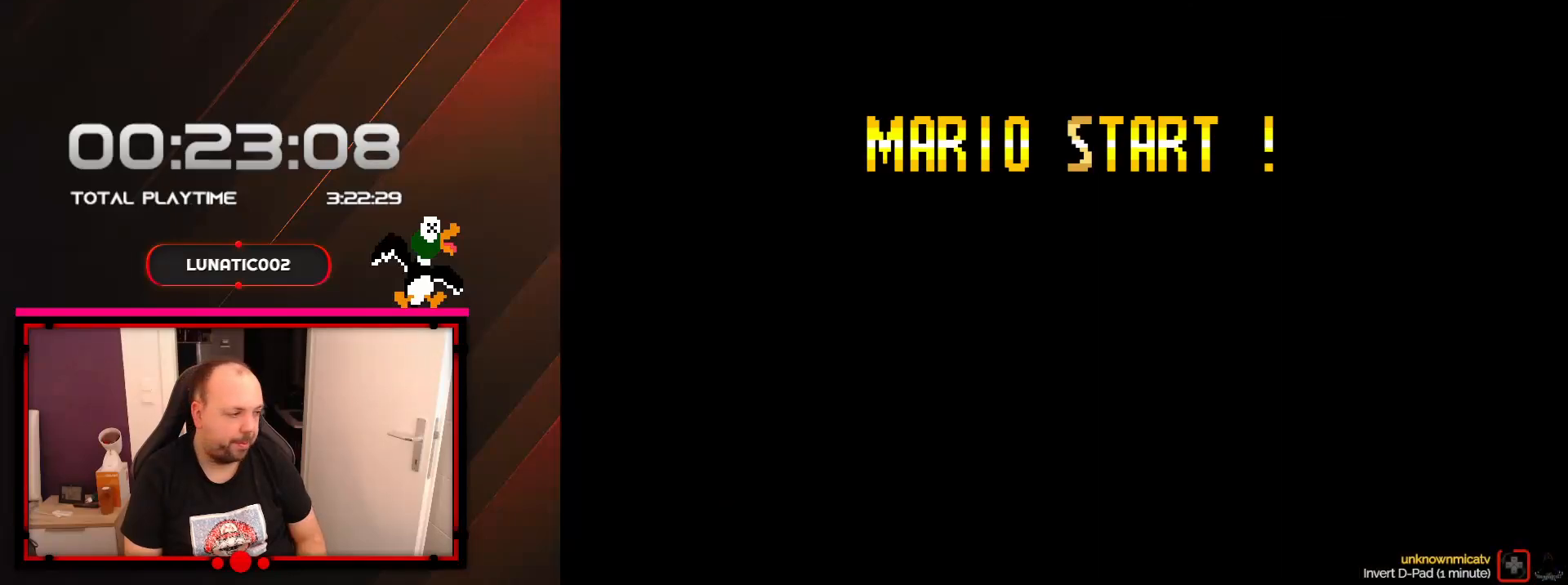
{"buttons": [], "events": []}
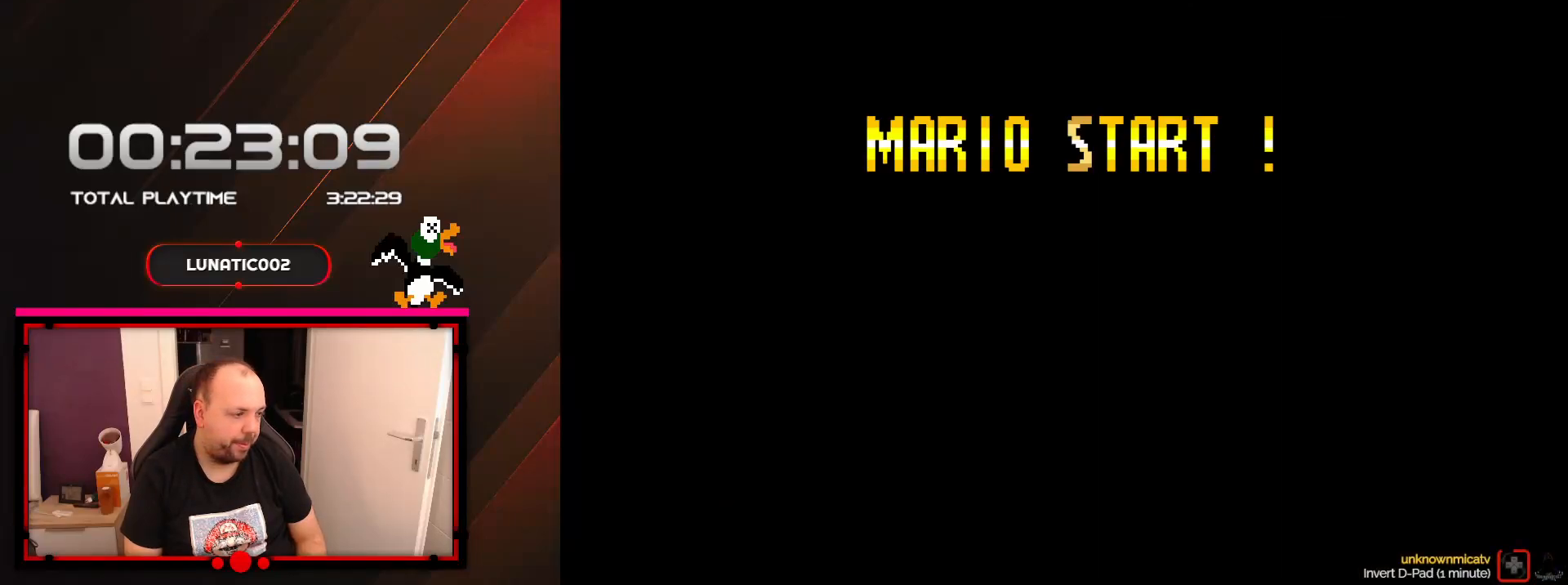
{"buttons": [], "events": []}
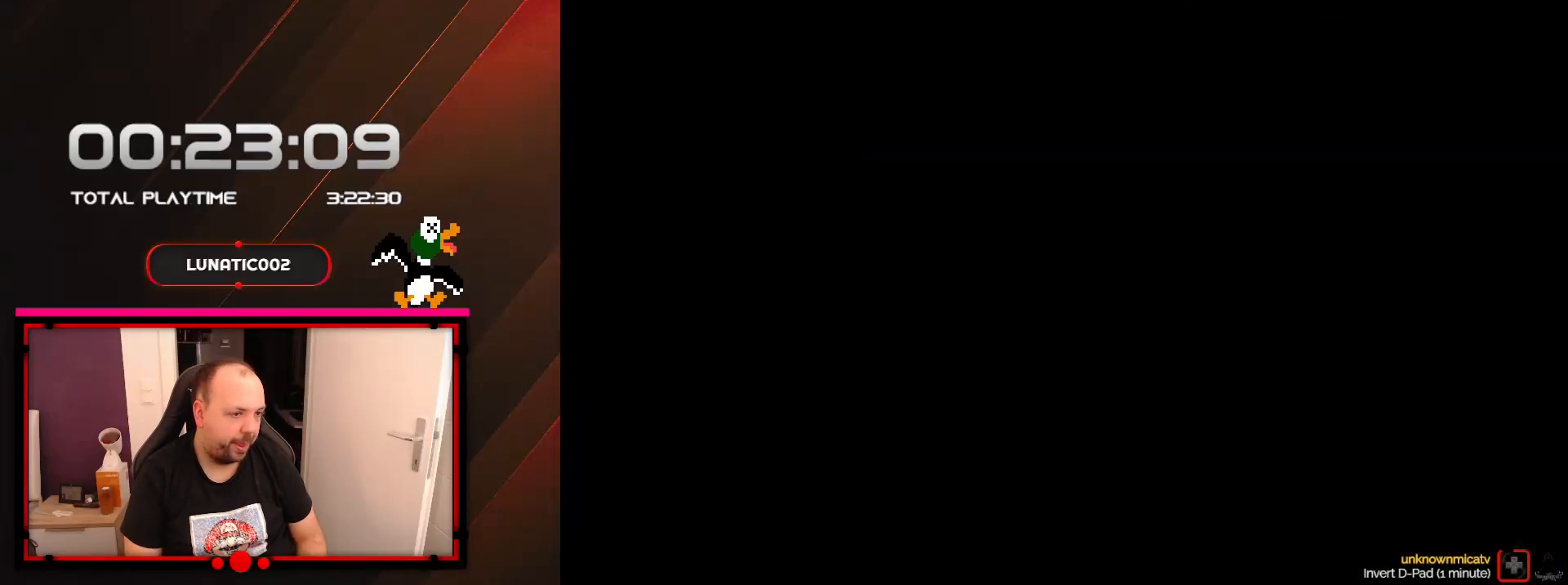
{"buttons": ["X"], "events": [[417, "X", "down"]]}
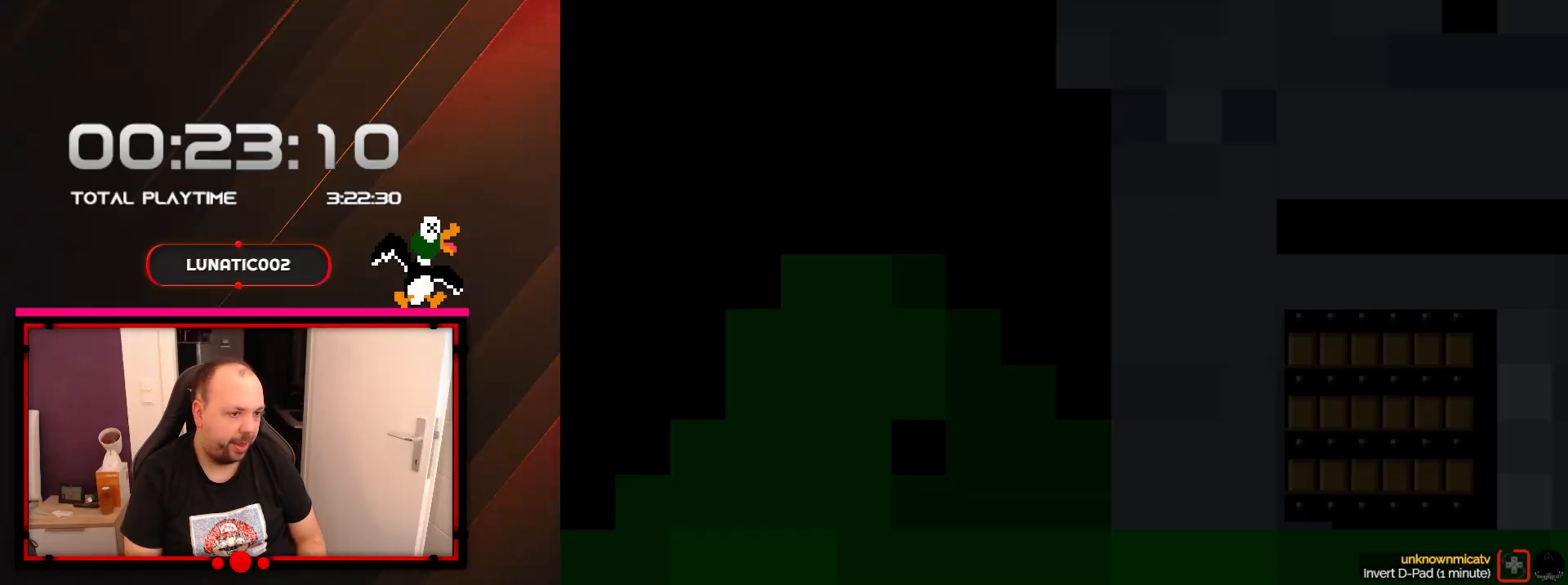
{"buttons": ["X"], "events": []}
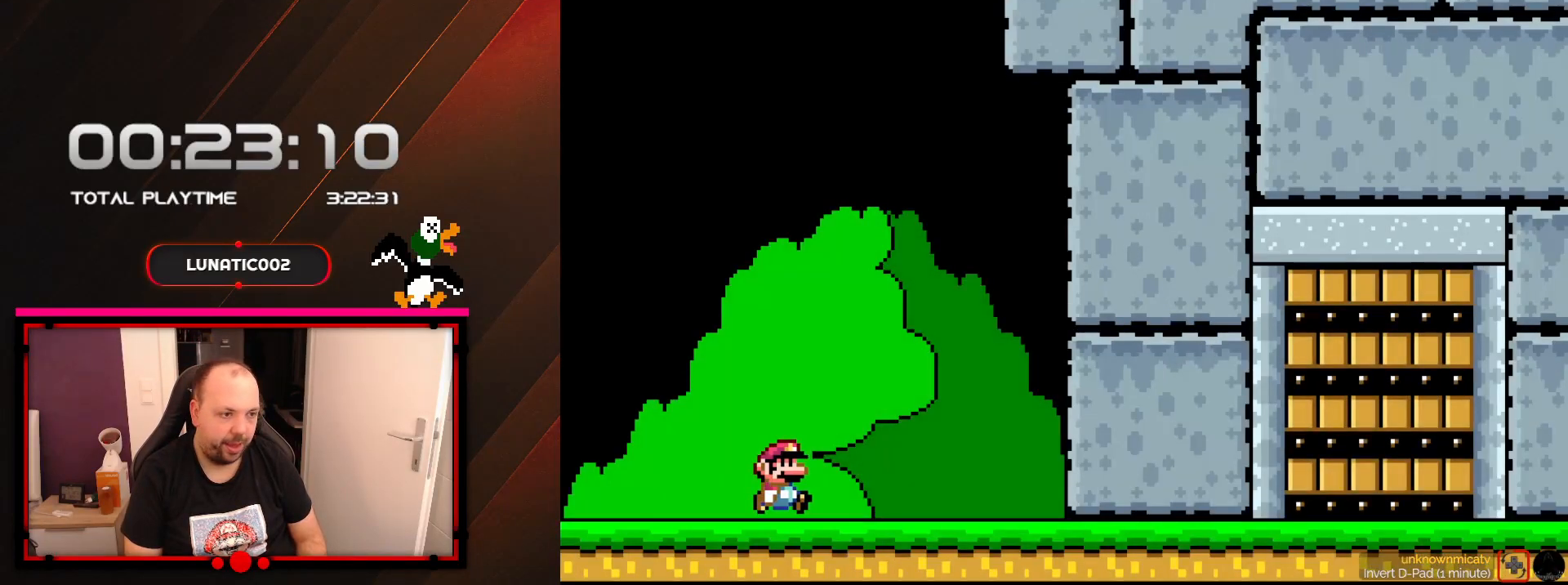
{"buttons": ["A"], "events": [[100, "X", "up"], [167, "A", "down"], [317, "A", "up"], [417, "A", "down"]]}
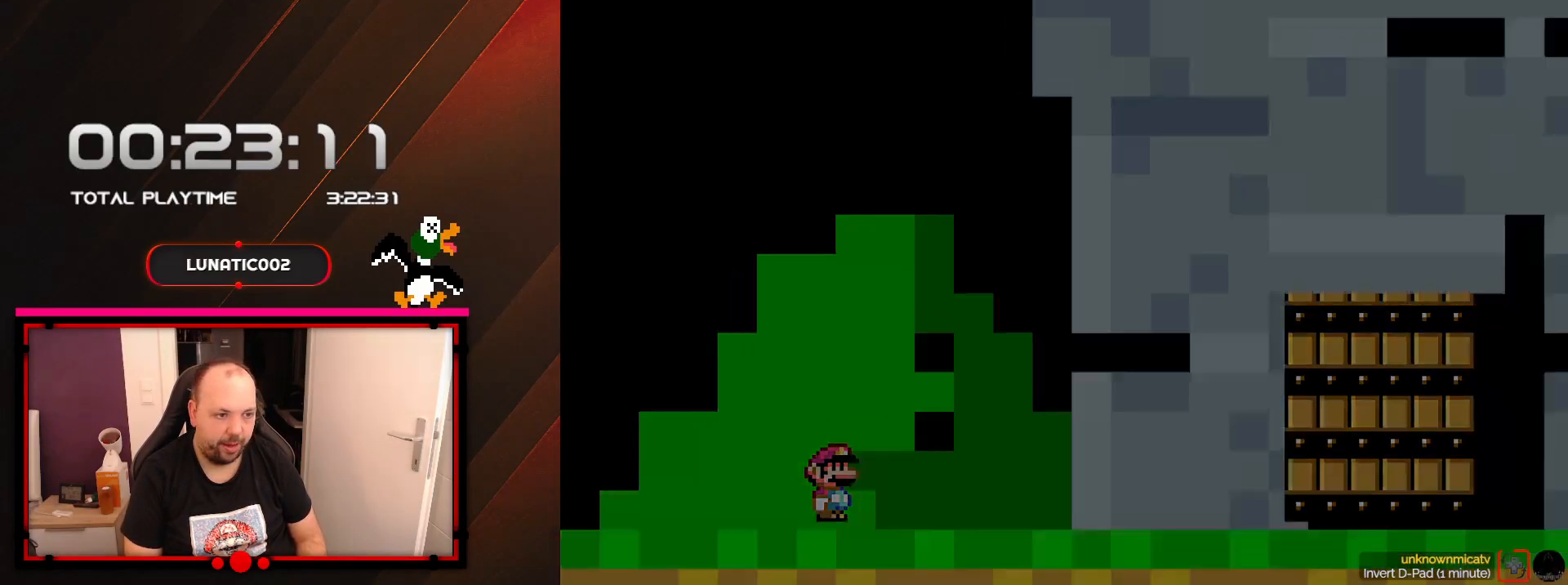
{"buttons": [], "events": [[33, "A", "up"], [100, "A", "down"], [233, "A", "up"]]}
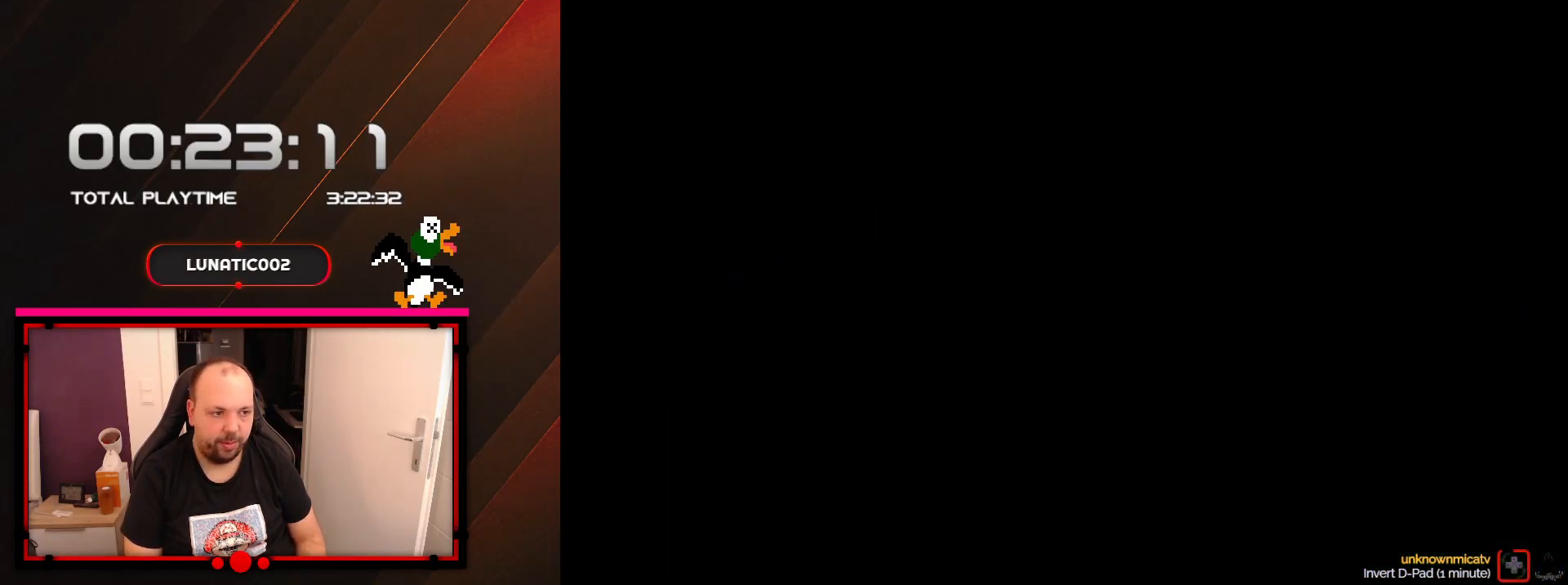
{"buttons": ["X"], "events": [[133, "X", "down"]]}
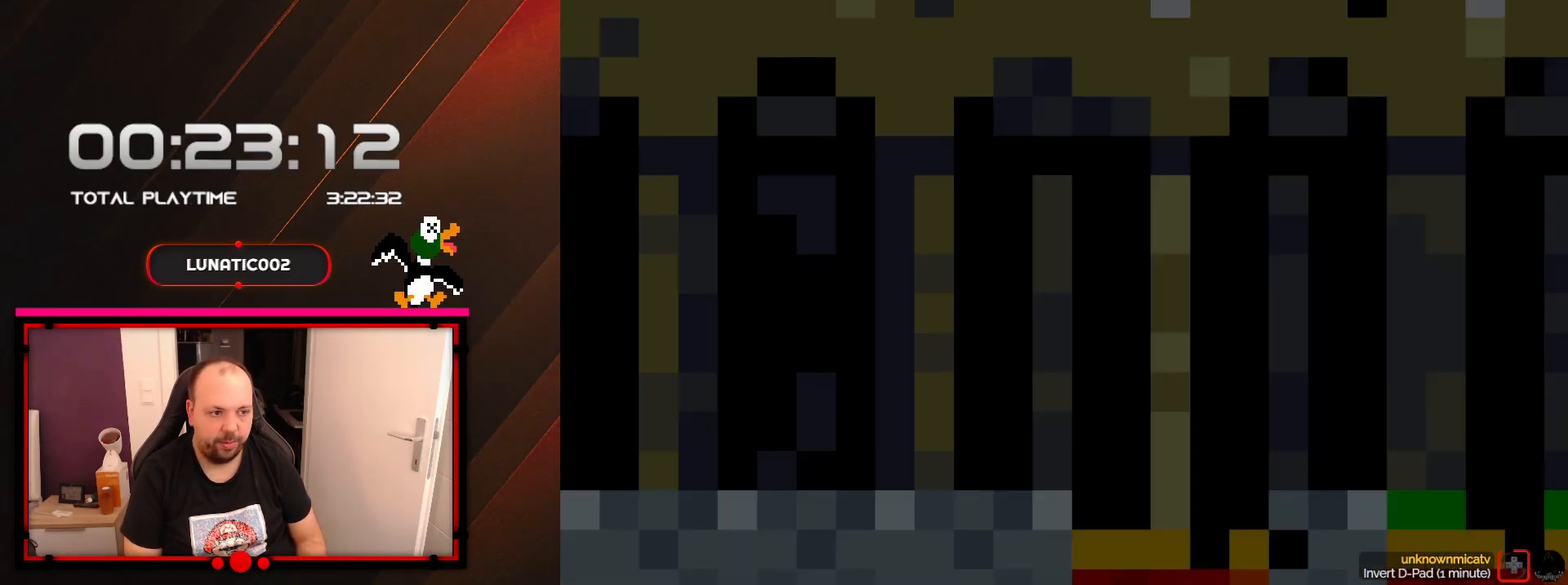
{"buttons": ["X", "DPAD_RIGHT"], "events": [[317, "DPAD_RIGHT", "down"]]}
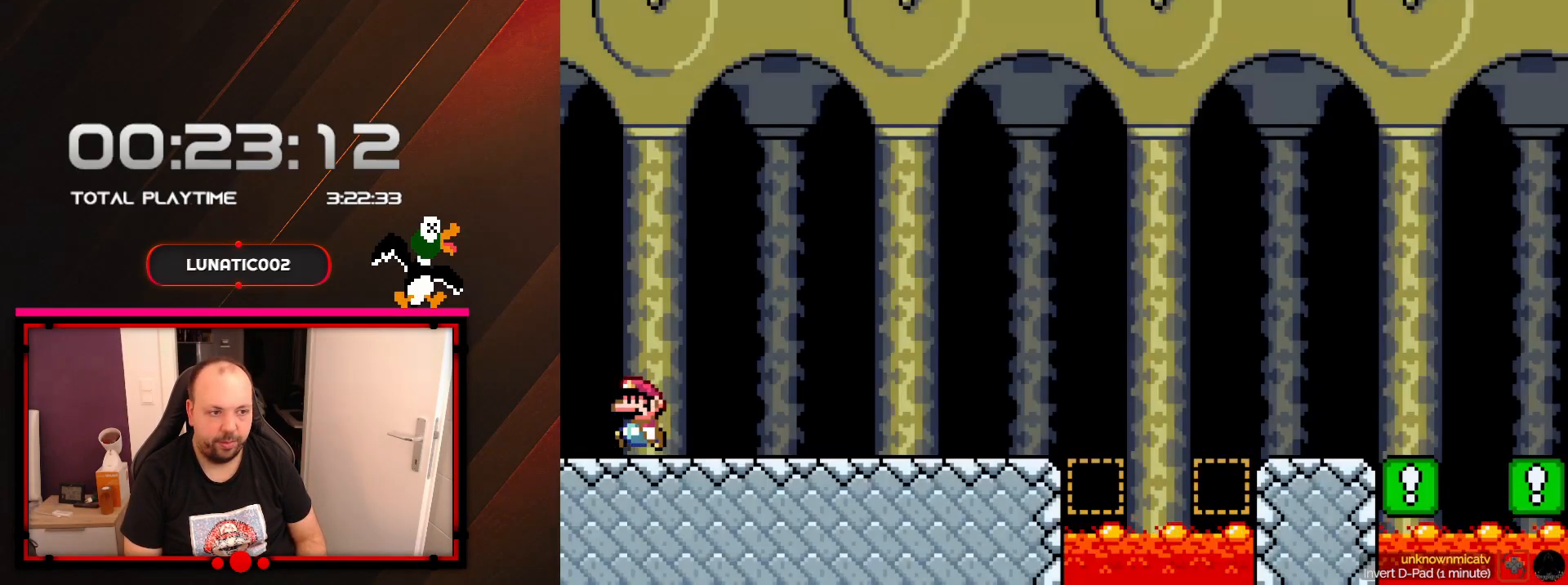
{"buttons": ["X", "DPAD_LEFT"], "events": [[67, "A", "down"], [250, "DPAD_RIGHT", "up"], [283, "A", "up"], [350, "DPAD_LEFT", "down"]]}
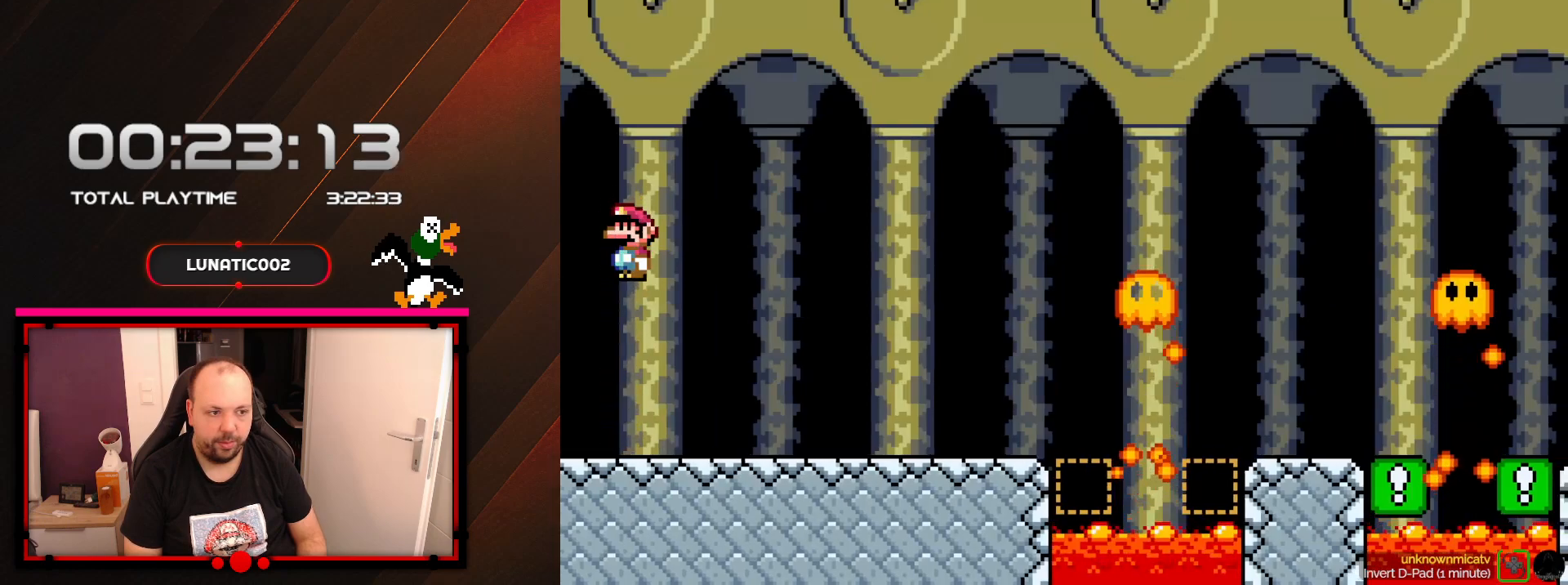
{"buttons": ["X", "DPAD_LEFT"], "events": []}
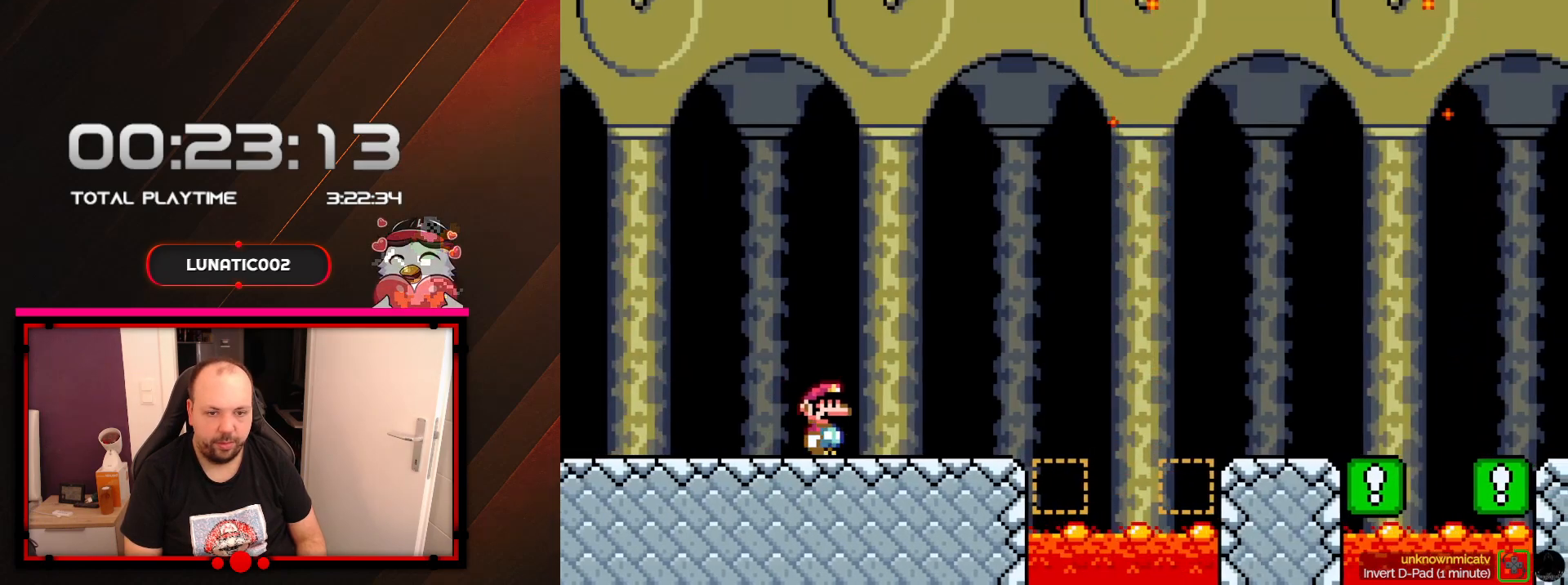
{"buttons": ["X"], "events": [[33, "DPAD_LEFT", "up"], [217, "DPAD_RIGHT", "down"], [383, "DPAD_RIGHT", "up"]]}
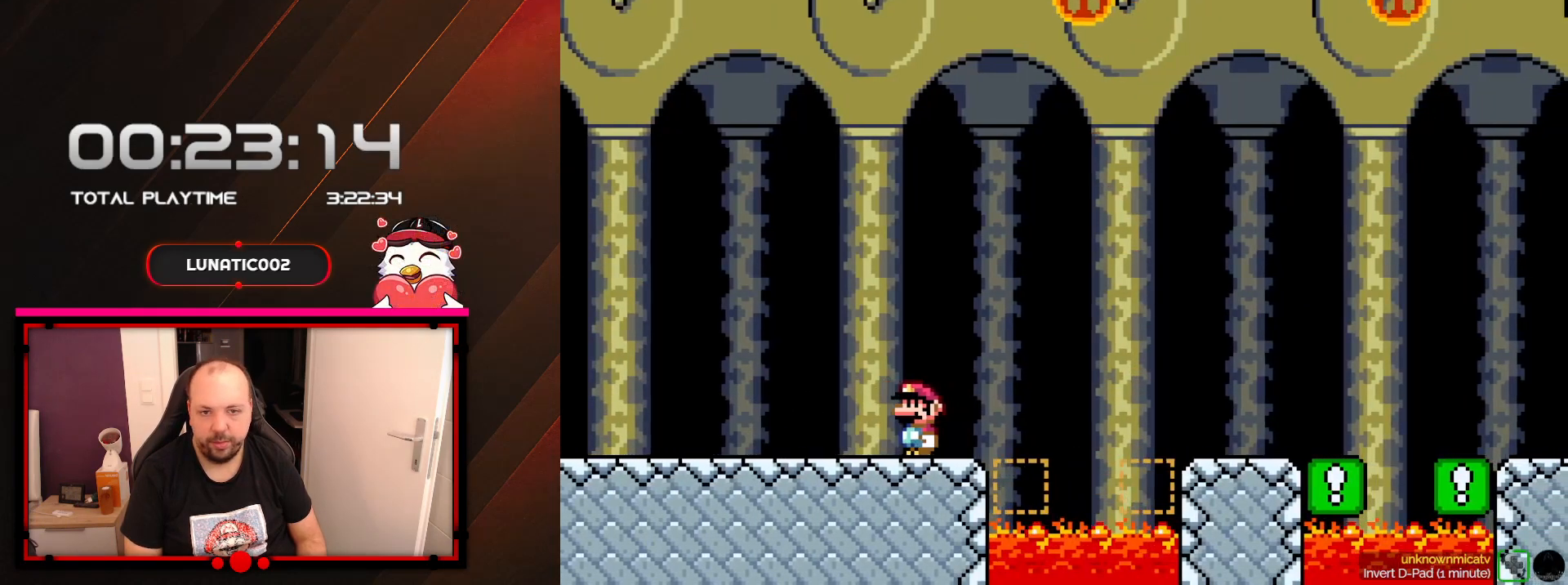
{"buttons": ["X"], "events": [[233, "A", "down"], [317, "A", "up"]]}
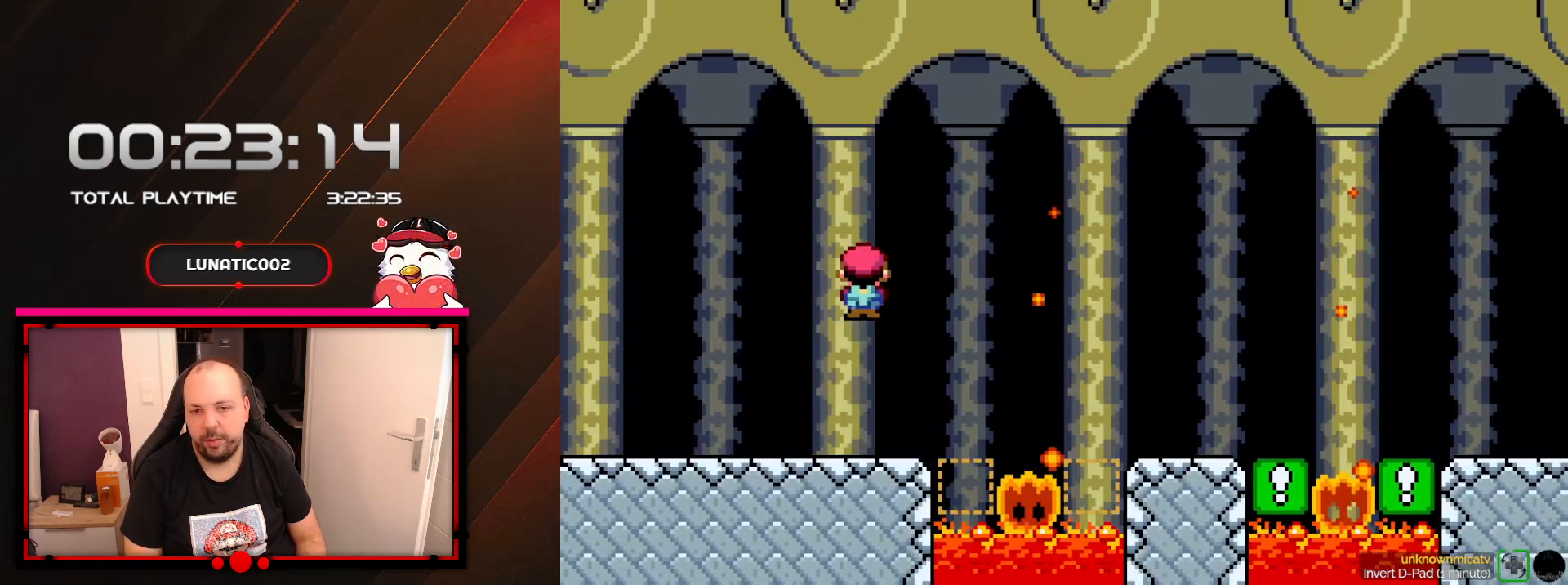
{"buttons": ["X"], "events": [[317, "A", "down"], [417, "A", "up"]]}
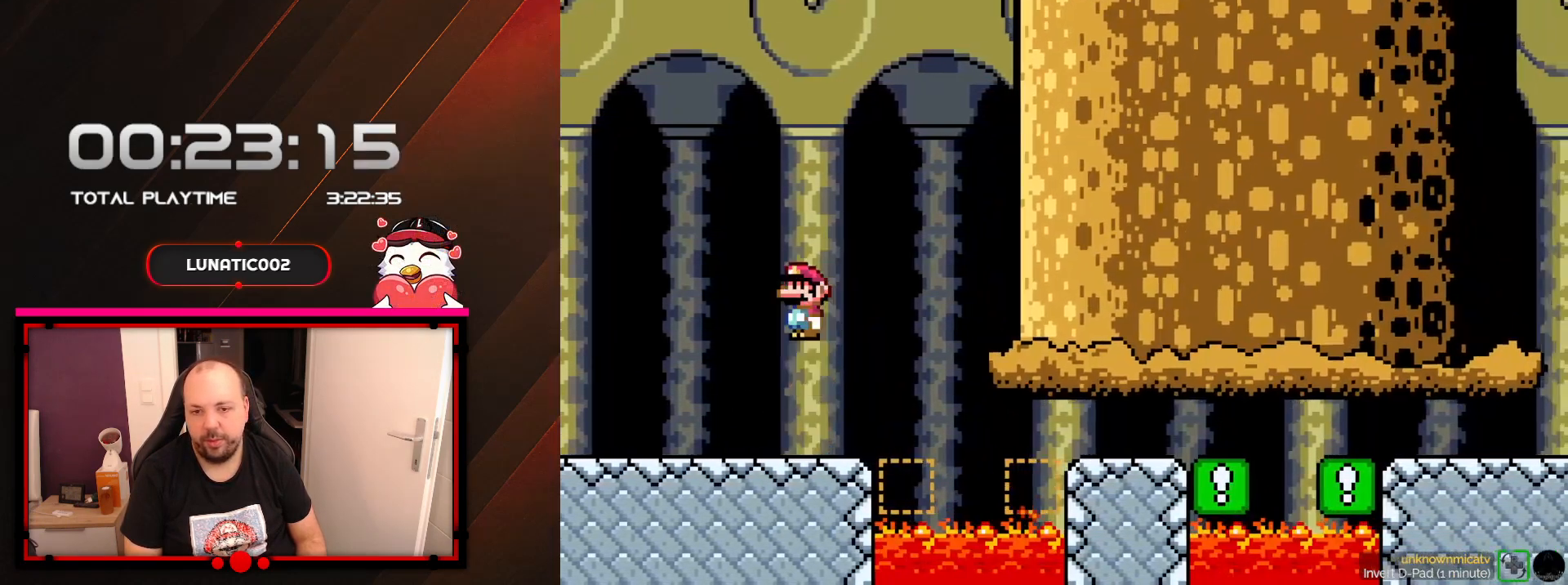
{"buttons": ["X"], "events": [[200, "DPAD_LEFT", "down"], [317, "DPAD_LEFT", "up"]]}
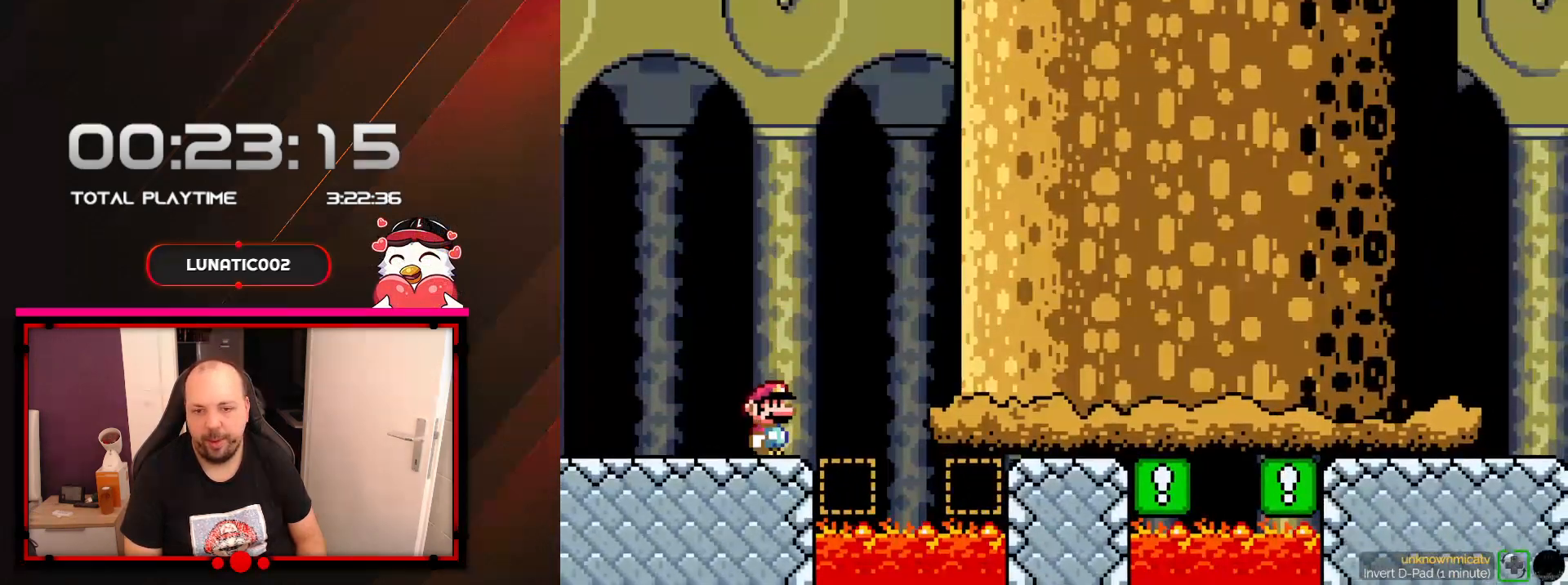
{"buttons": ["X", "DPAD_LEFT"], "events": [[33, "DPAD_RIGHT", "down"], [217, "DPAD_RIGHT", "up"], [450, "DPAD_LEFT", "down"]]}
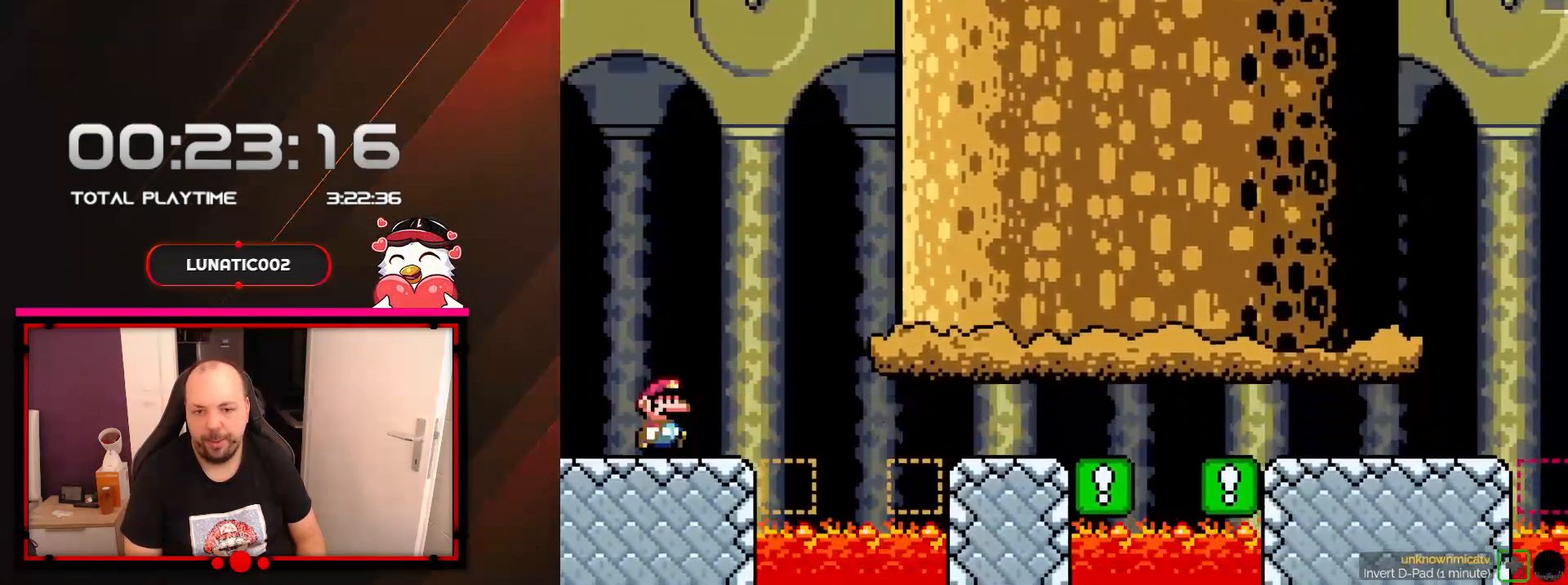
{"buttons": ["A", "X", "DPAD_LEFT"], "events": [[17, "DPAD_LEFT", "up"], [167, "DPAD_LEFT", "down"], [317, "A", "down"]]}
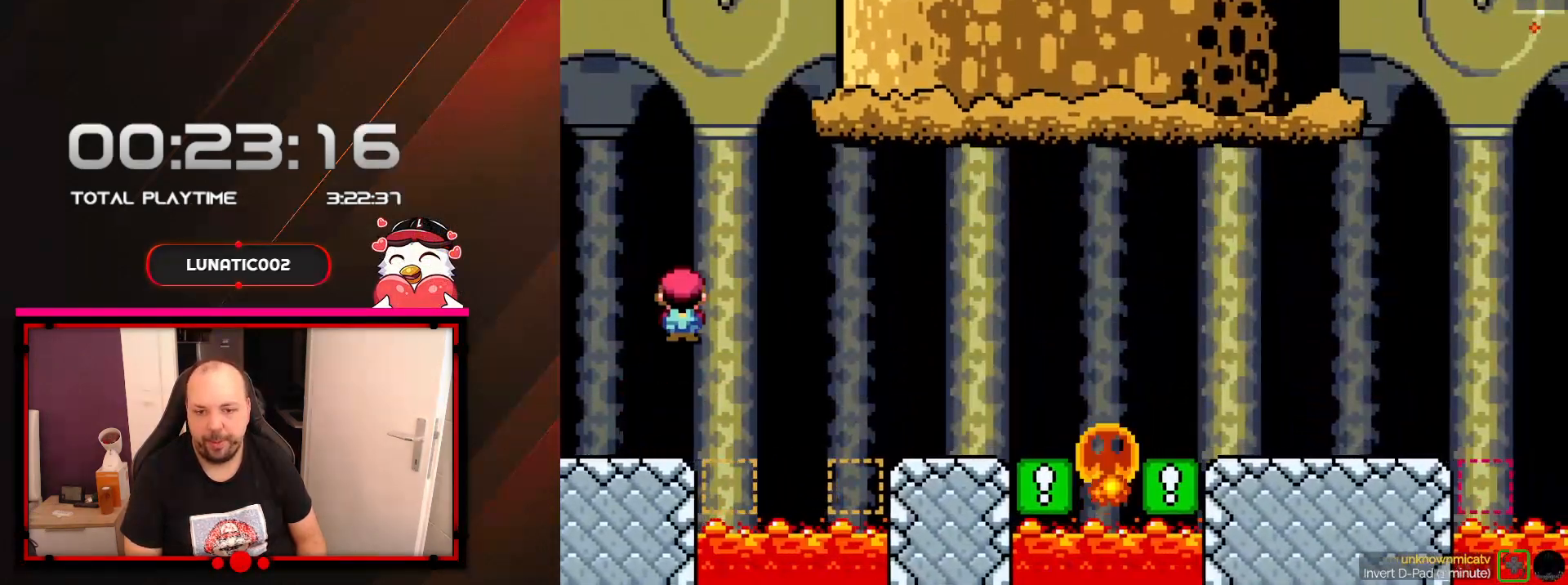
{"buttons": ["X"], "events": [[183, "A", "up"], [383, "DPAD_LEFT", "up"]]}
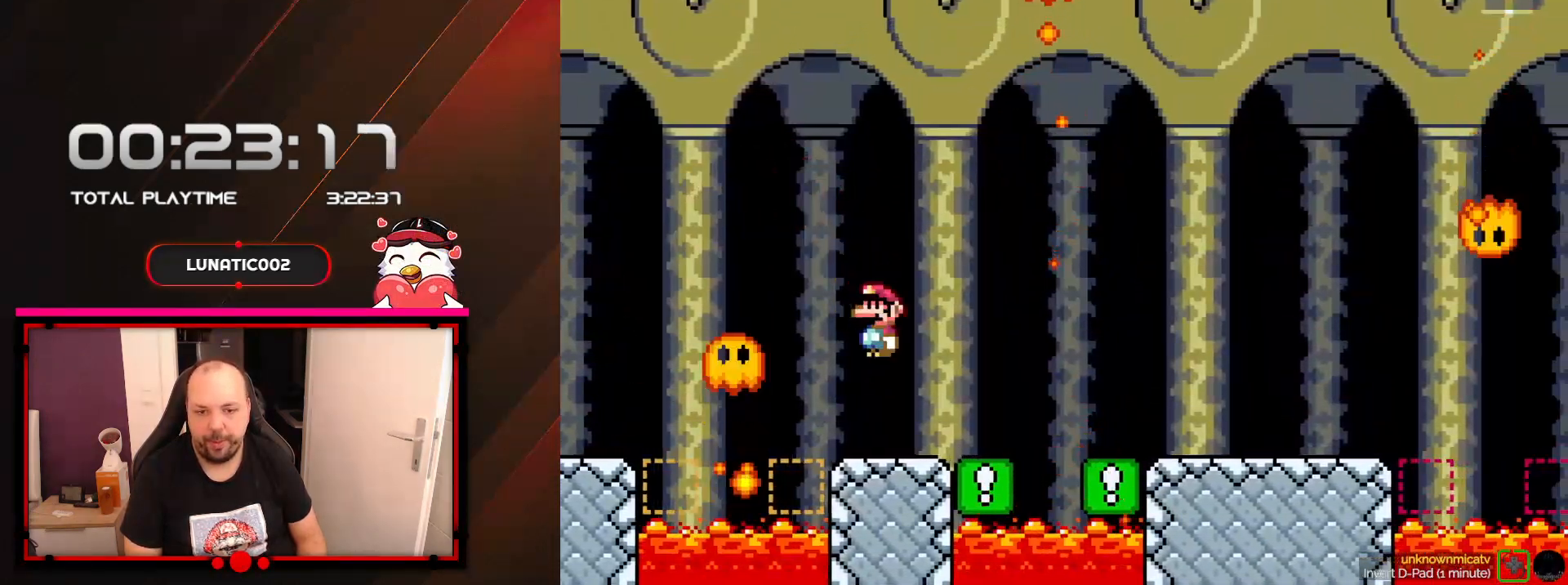
{"buttons": ["X"], "events": [[17, "DPAD_RIGHT", "down"], [133, "DPAD_RIGHT", "up"]]}
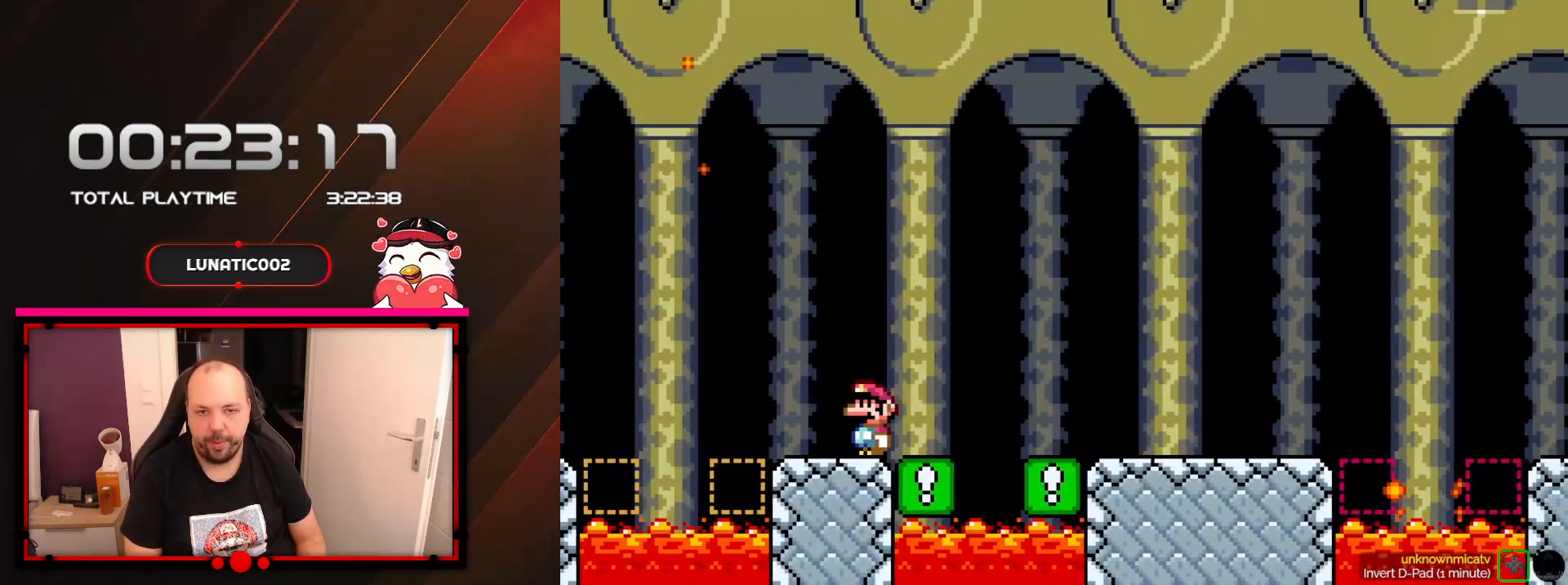
{"buttons": ["A", "X", "DPAD_LEFT"], "events": [[350, "DPAD_LEFT", "down"], [383, "A", "down"]]}
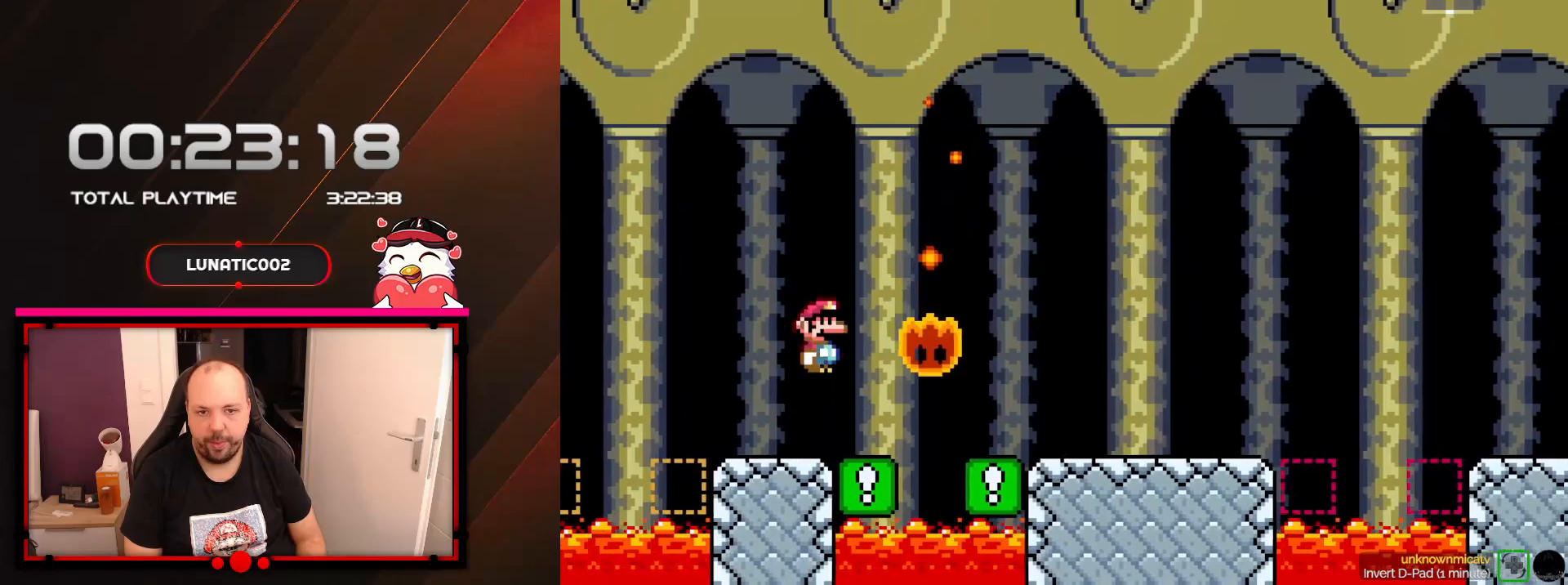
{"buttons": ["X", "DPAD_LEFT"], "events": [[283, "A", "up"]]}